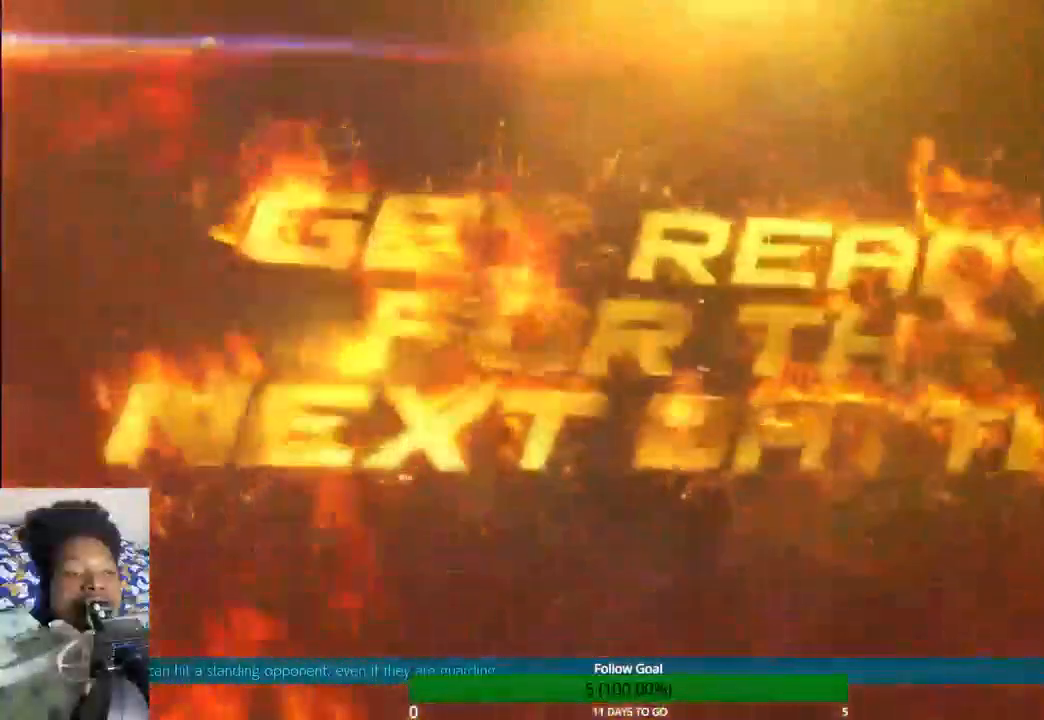
Gameplay with a controller (PlayStation layout); each line is a JSON object with the inputs held at the frame after it. "events" lists button and stick changes between this image and that frame as [ms after this image, input, new state], when the widget could be followed in between. Not read: L3 R3.
{"buttons": [], "left_stick": "up", "right_stick": "center", "events": []}
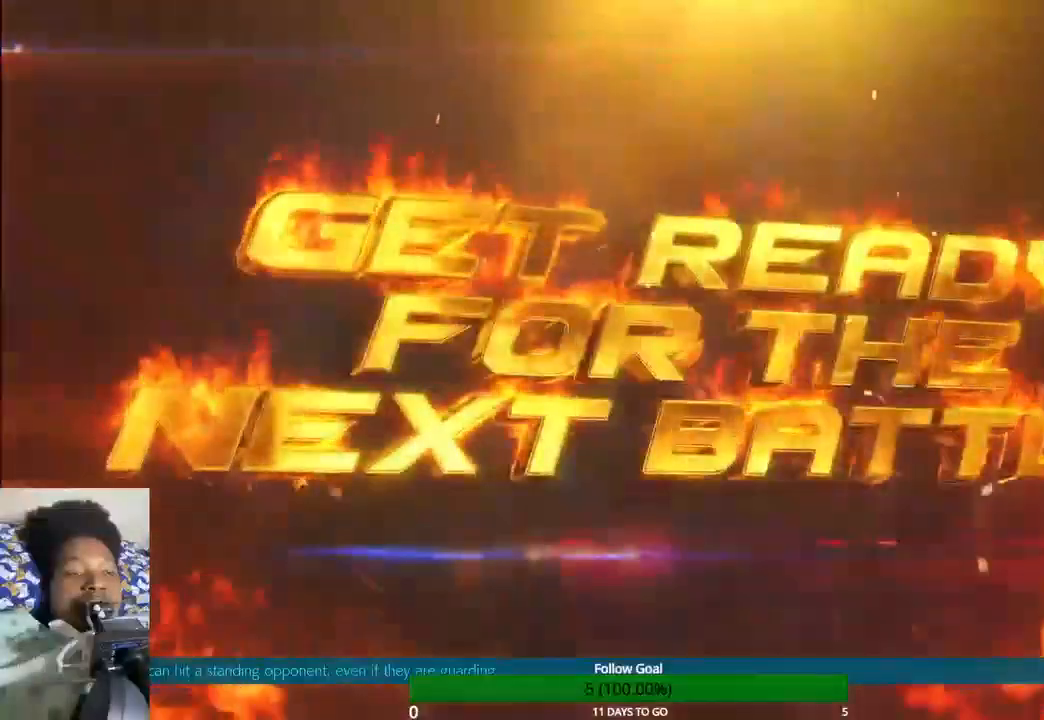
{"buttons": [], "left_stick": "up", "right_stick": "center", "events": []}
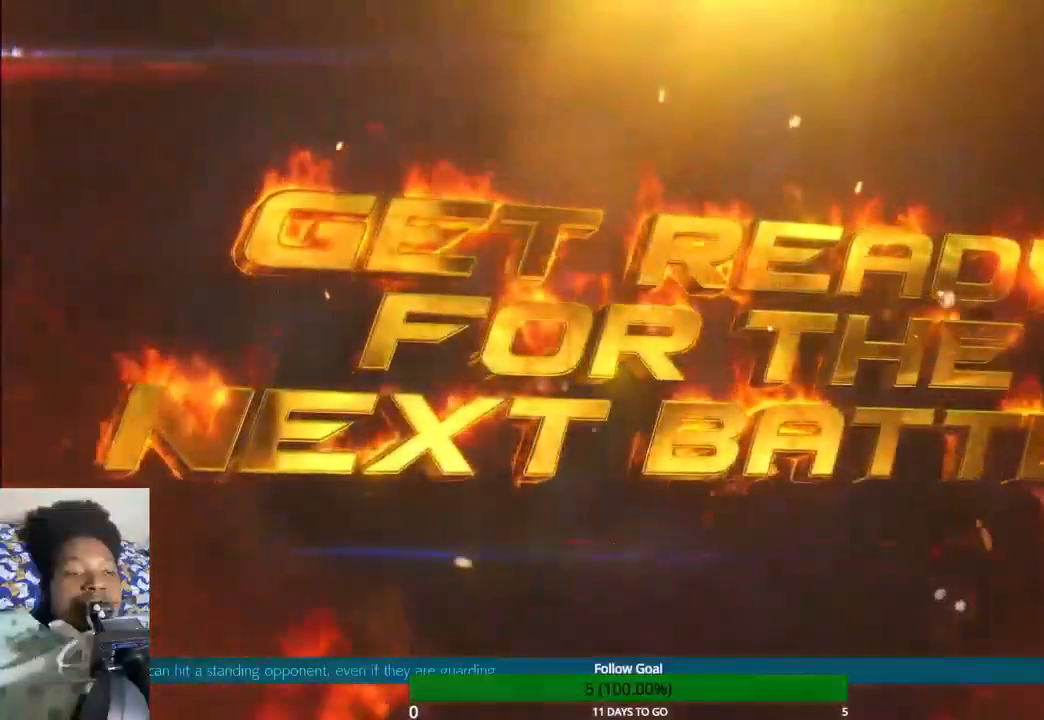
{"buttons": [], "left_stick": "up", "right_stick": "center", "events": []}
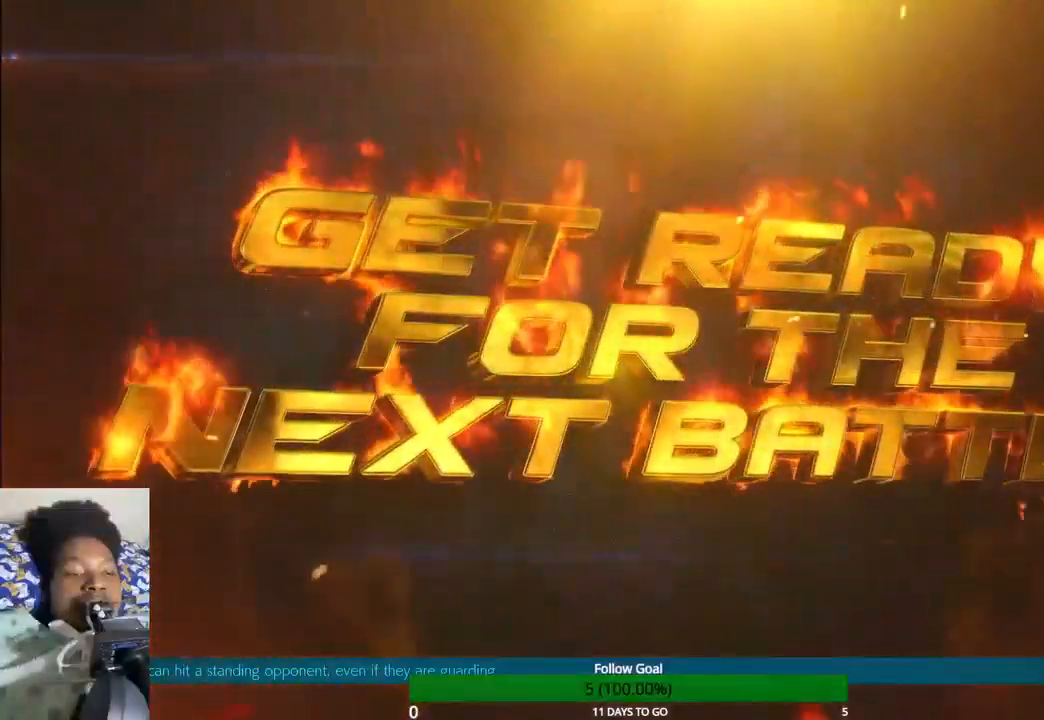
{"buttons": [], "left_stick": "up", "right_stick": "center", "events": []}
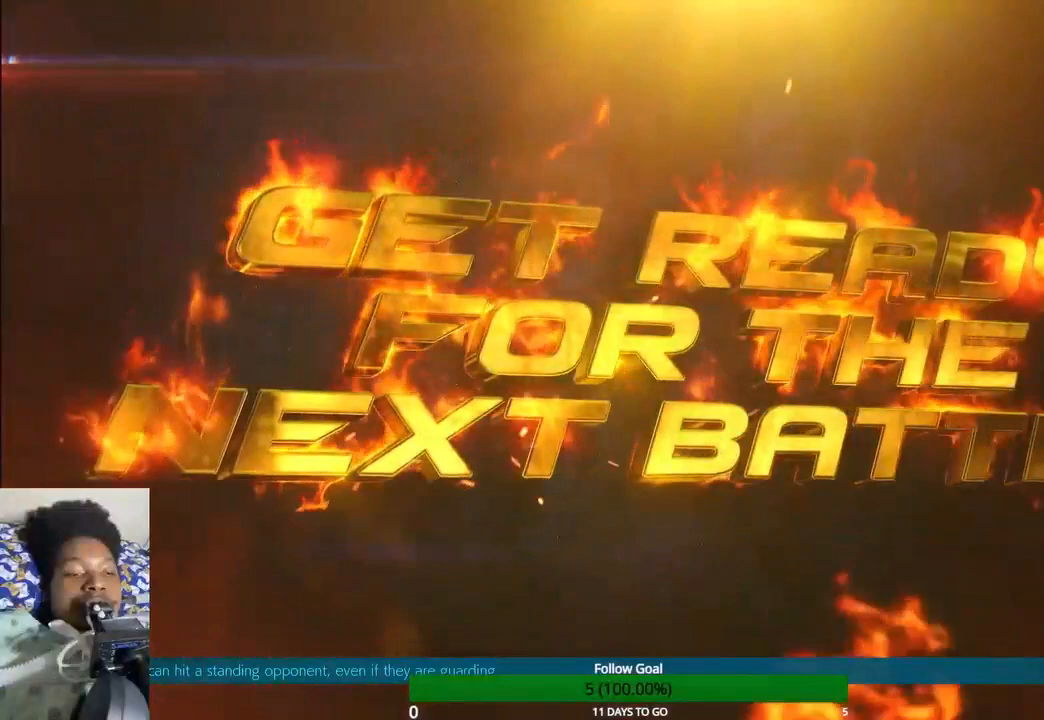
{"buttons": [], "left_stick": "center", "right_stick": "center", "events": [[33, "left_stick", "center"]]}
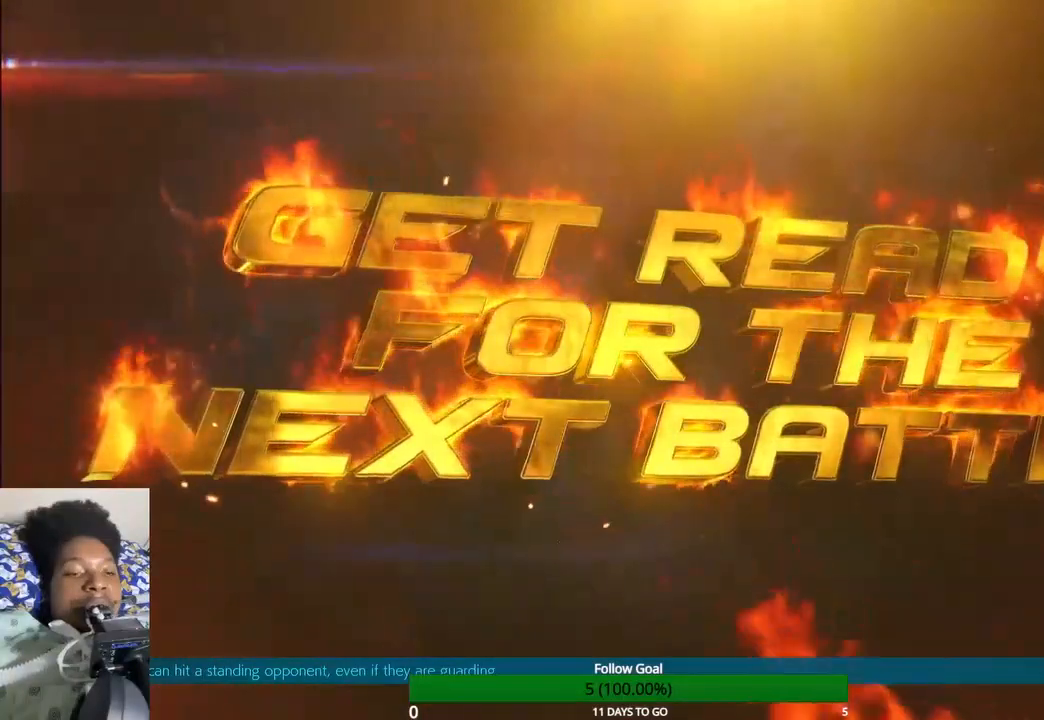
{"buttons": [], "left_stick": "center", "right_stick": "center", "events": []}